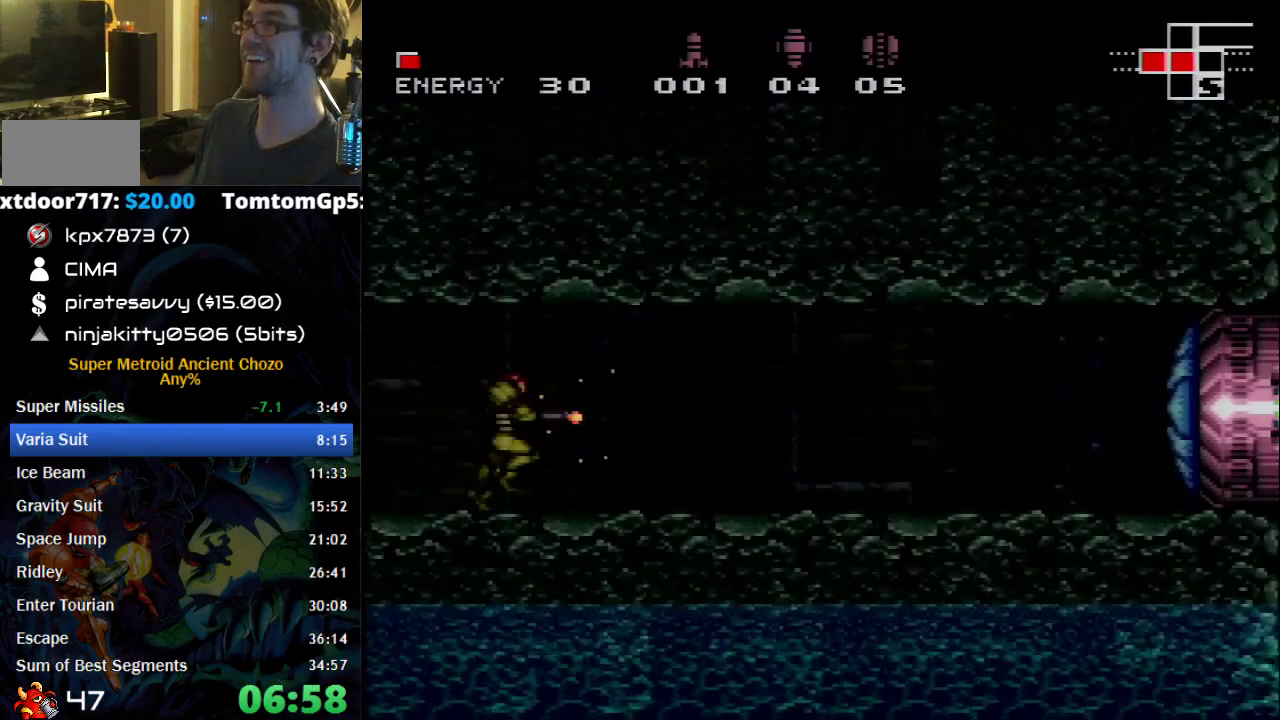
Gameplay with a controller (Nintendo layout); each line is a JSON object with the inputs held at the frame after it. "events" lists button and stick changes between this image and that frame as [ms after this image, input, new state], when the widget could be followed in between. Not read: L1 L3 R1 R3.
{"buttons": ["B", "DPAD_RIGHT"], "events": []}
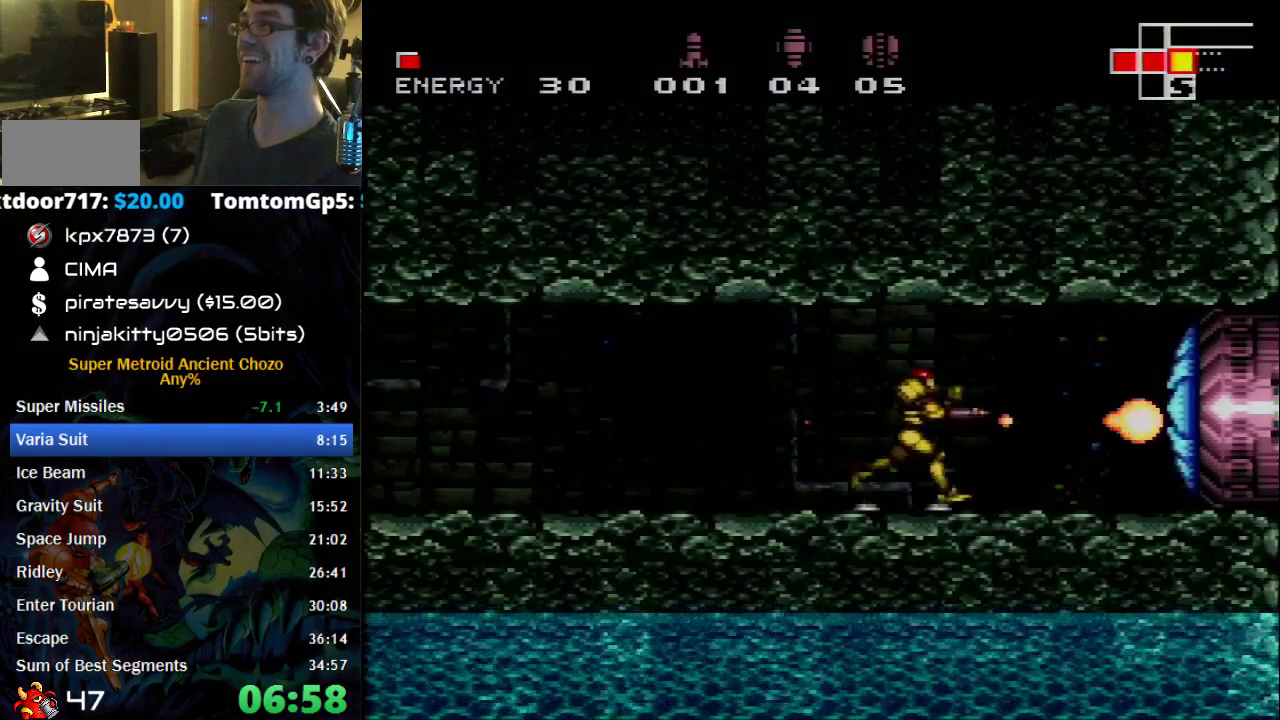
{"buttons": ["B", "DPAD_RIGHT"], "events": []}
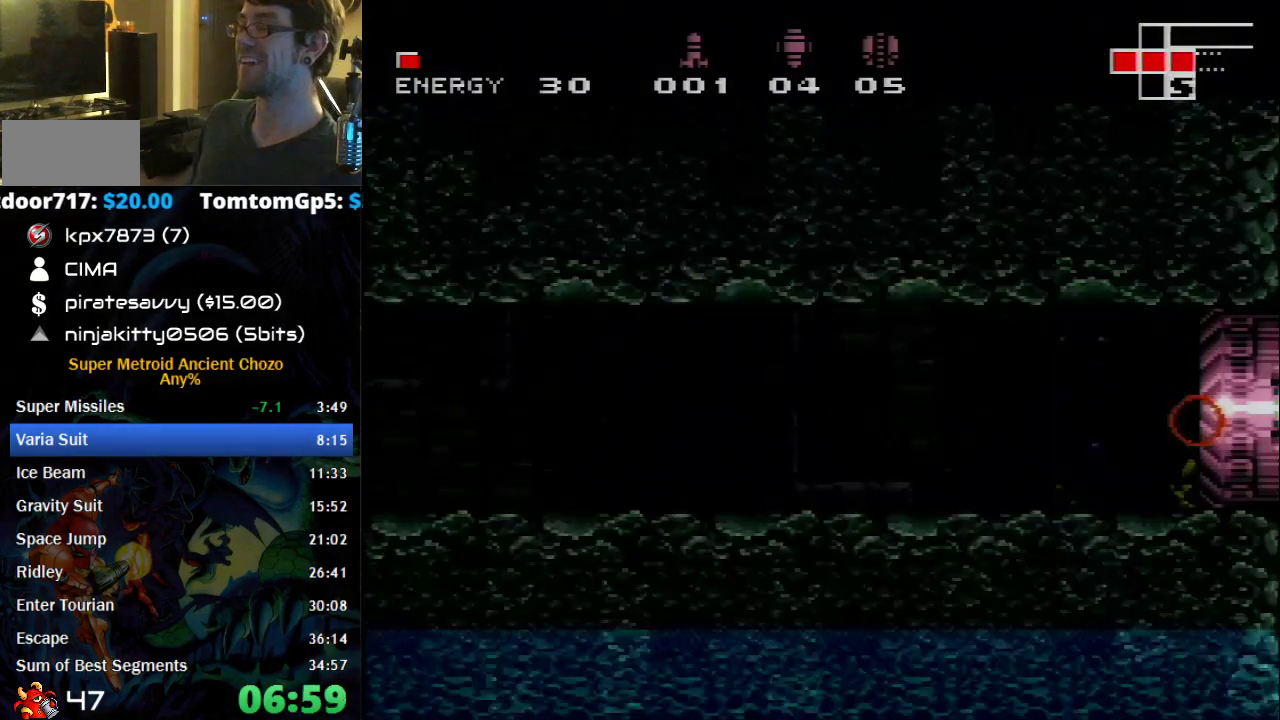
{"buttons": ["B", "DPAD_RIGHT"], "events": []}
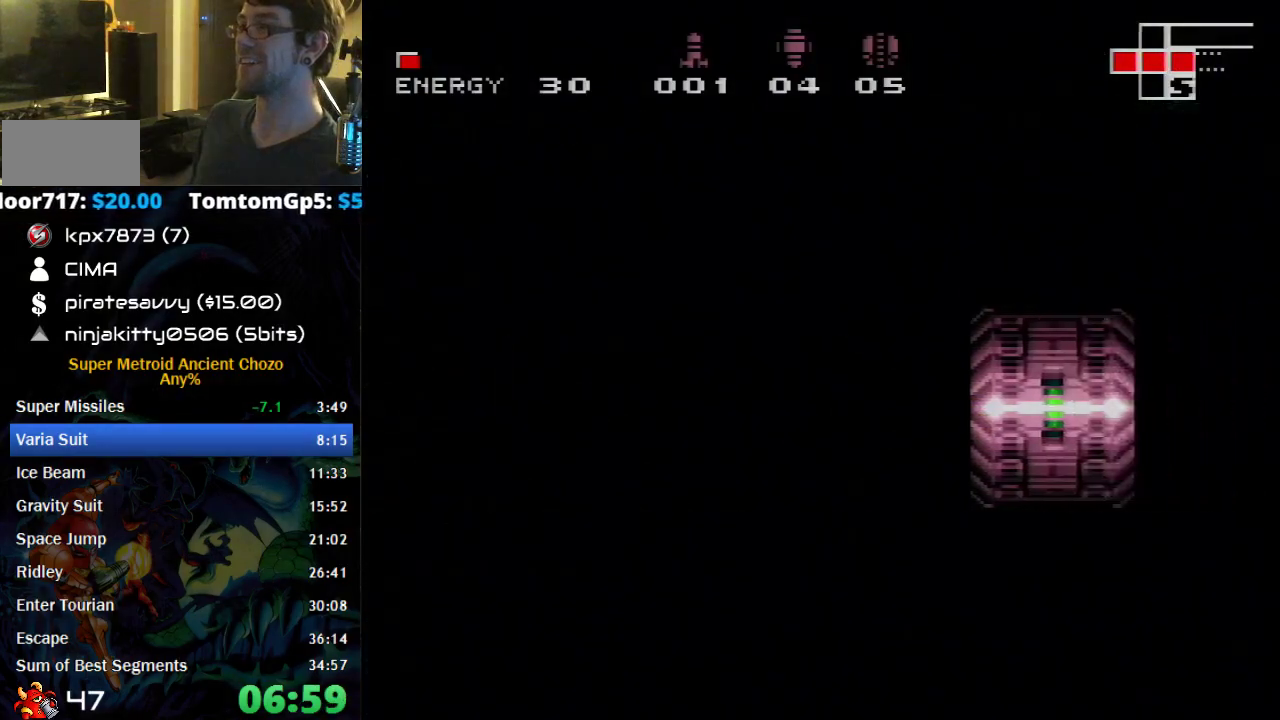
{"buttons": ["B", "DPAD_RIGHT"], "events": []}
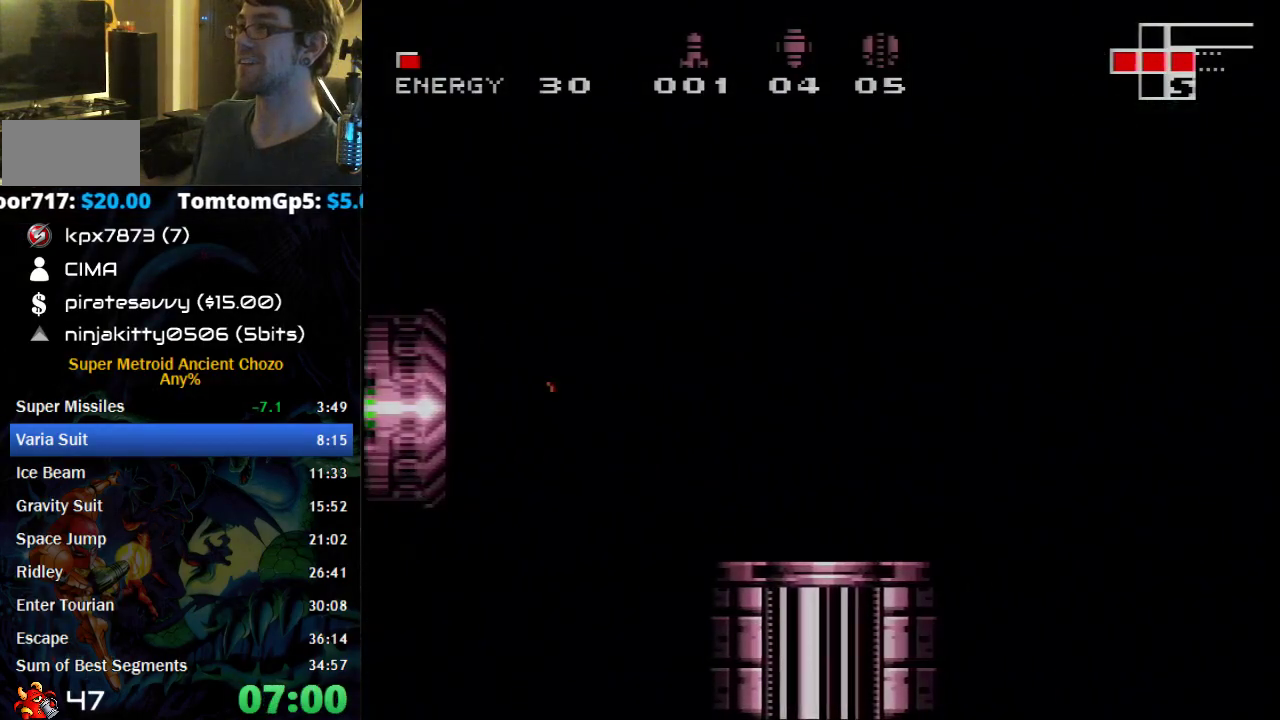
{"buttons": ["A", "B"], "events": [[300, "A", "down"], [400, "B", "up"], [500, "B", "down"], [500, "DPAD_RIGHT", "up"]]}
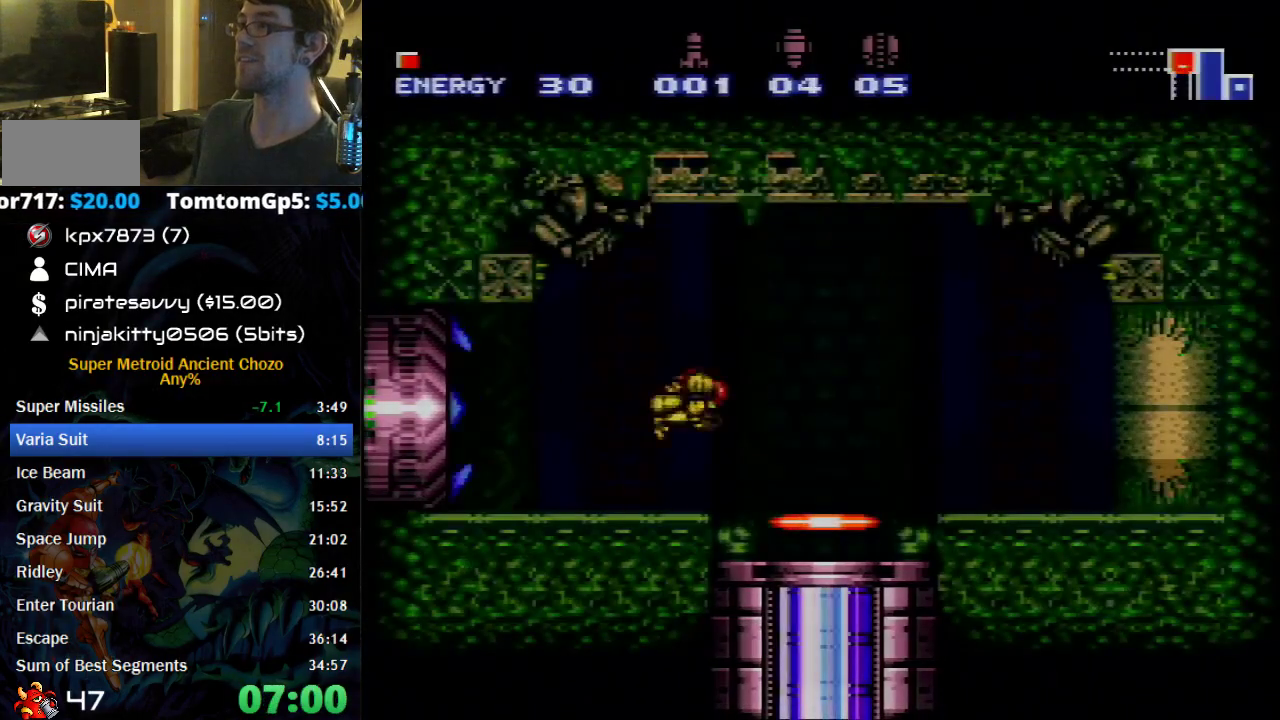
{"buttons": ["A", "B", "DPAD_RIGHT"], "events": [[83, "DPAD_DOWN", "down"], [183, "DPAD_DOWN", "up"], [250, "DPAD_DOWN", "down"], [267, "DPAD_RIGHT", "down"], [300, "DPAD_DOWN", "up"]]}
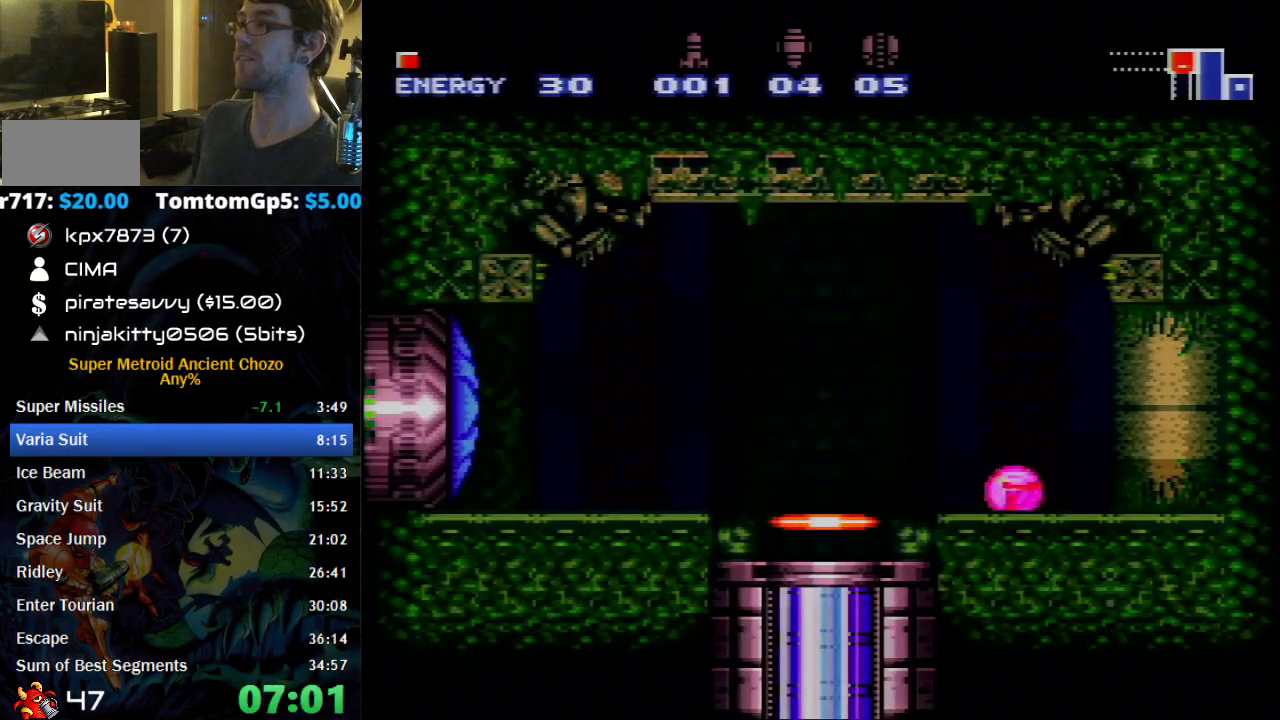
{"buttons": ["B", "DPAD_RIGHT"], "events": [[333, "A", "up"]]}
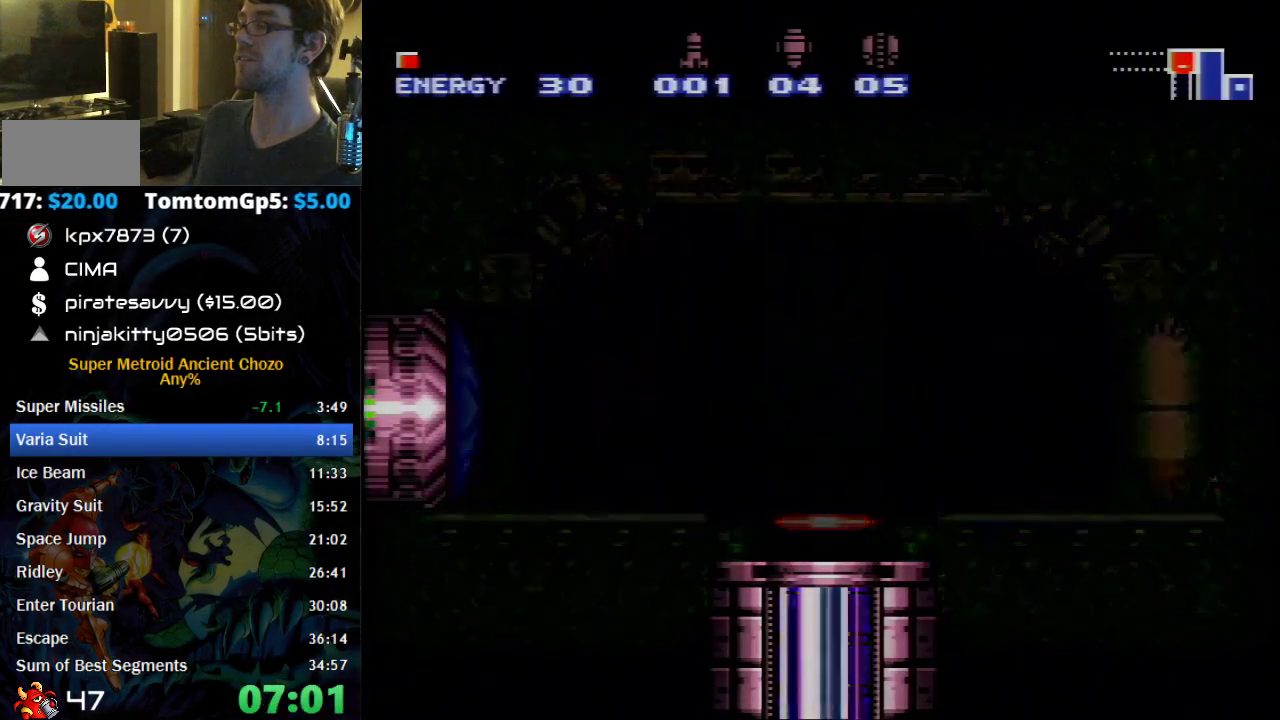
{"buttons": ["B", "DPAD_RIGHT"], "events": []}
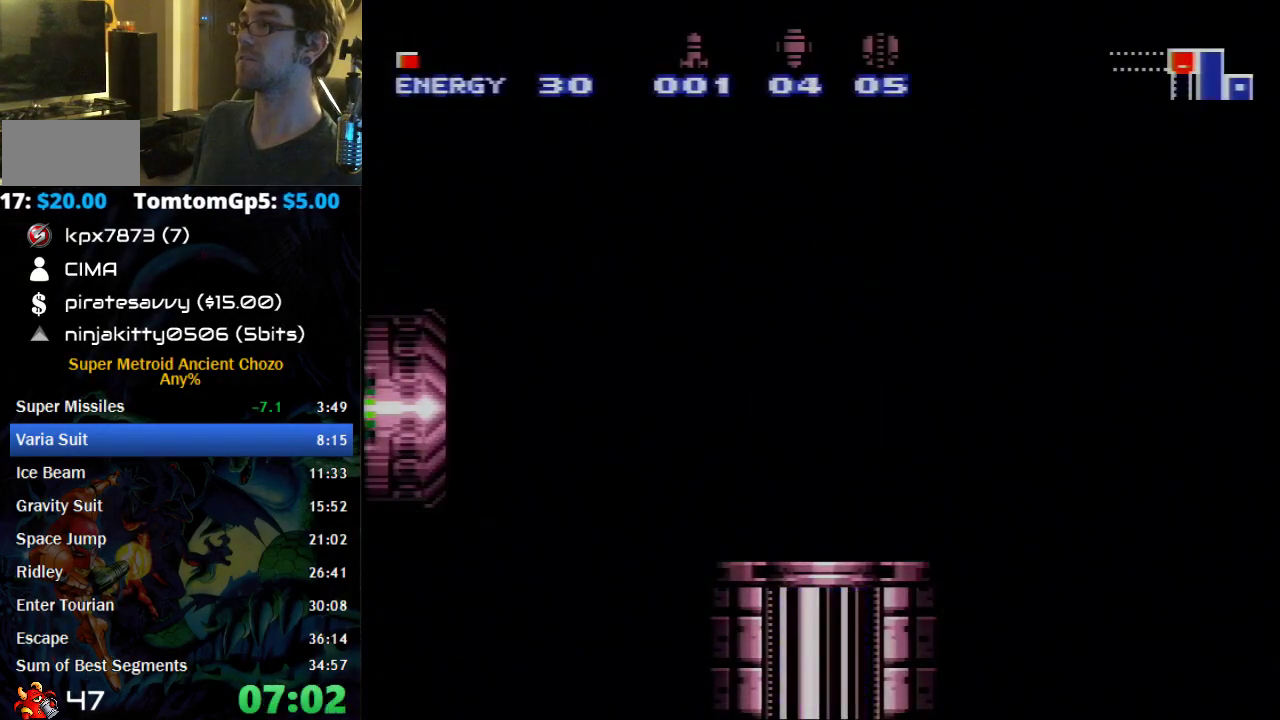
{"buttons": ["B", "DPAD_RIGHT"], "events": []}
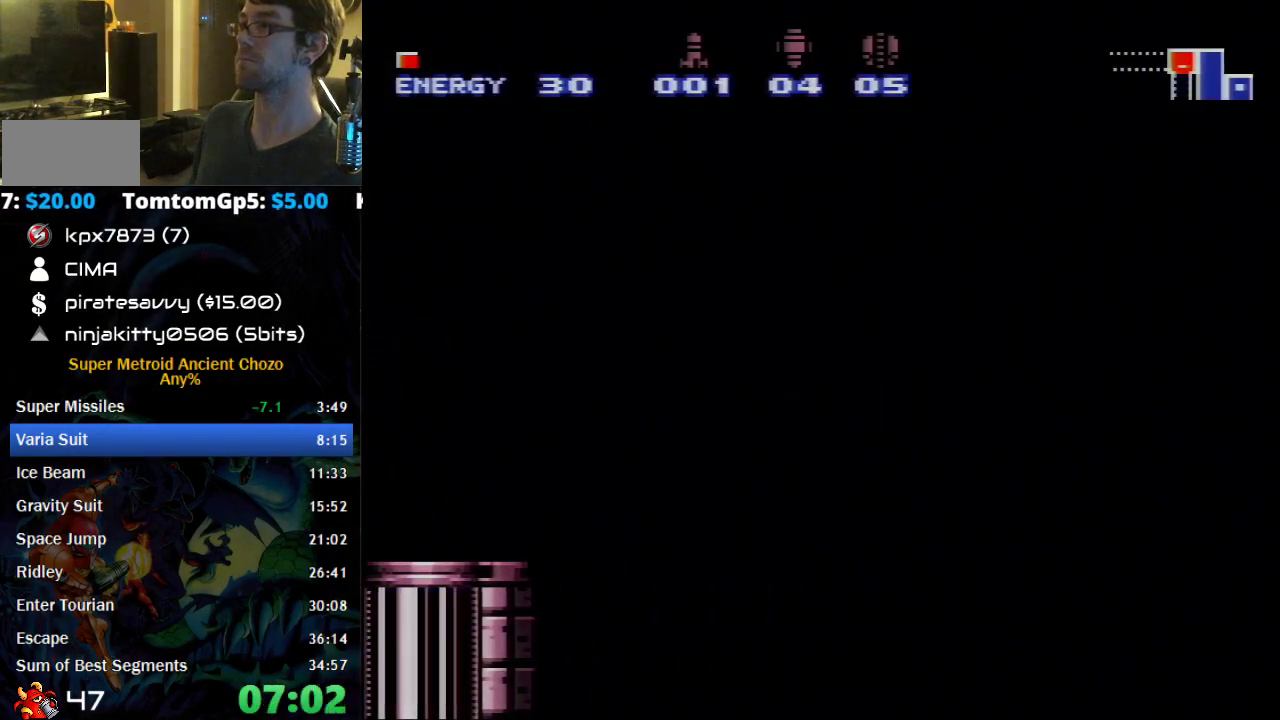
{"buttons": ["B", "DPAD_RIGHT"], "events": []}
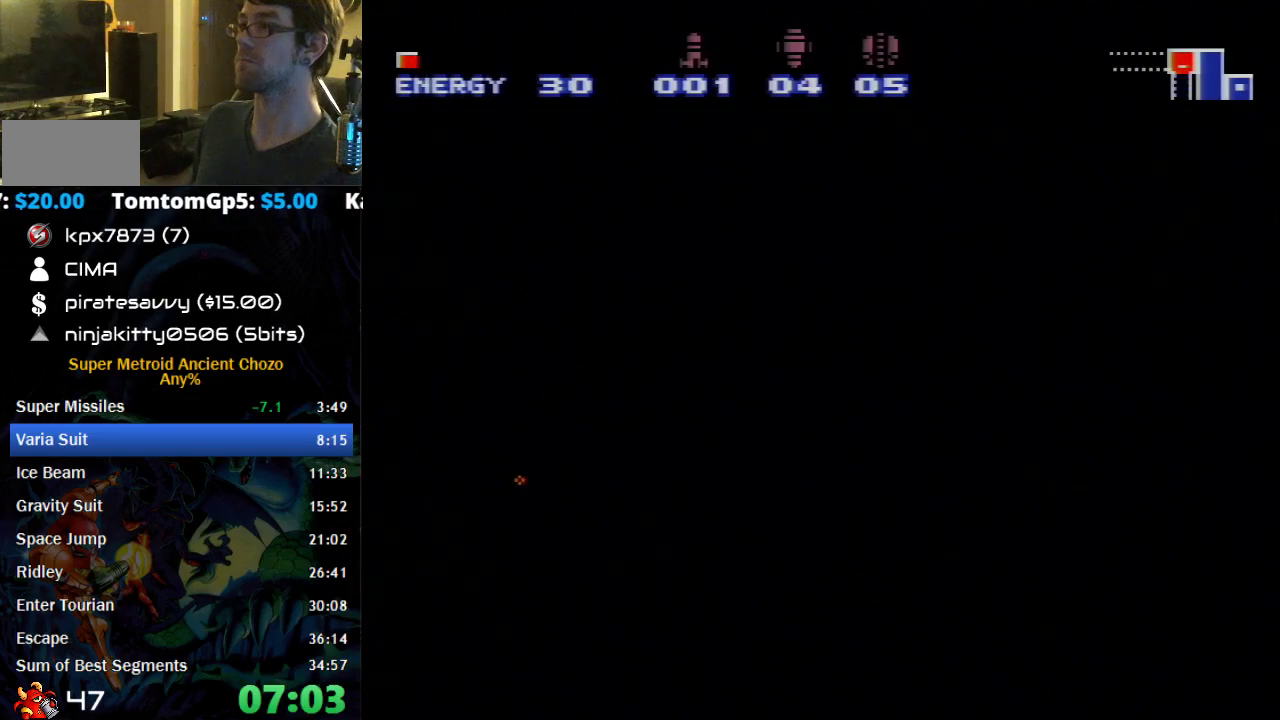
{"buttons": ["DPAD_RIGHT"], "events": [[300, "A", "down"], [400, "B", "up"], [433, "A", "up"]]}
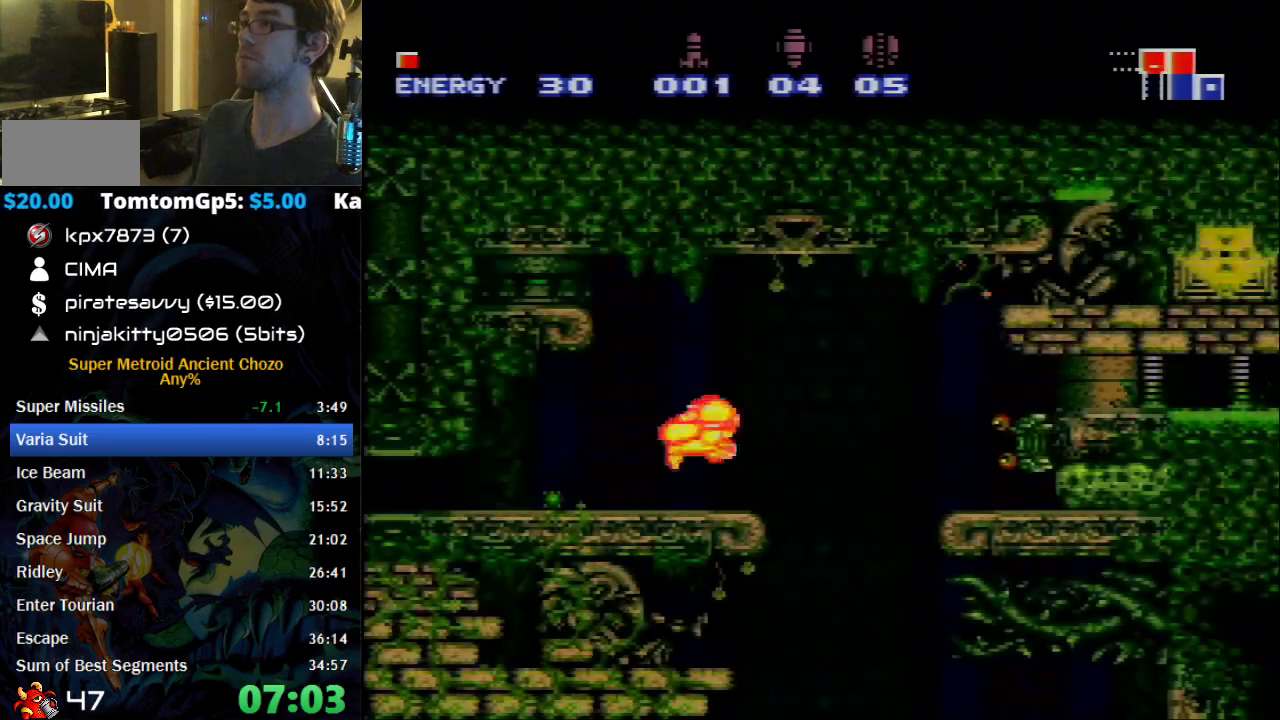
{"buttons": [], "events": [[17, "X", "down"], [83, "X", "up"], [150, "X", "down"], [250, "DPAD_RIGHT", "up"], [250, "X", "up"]]}
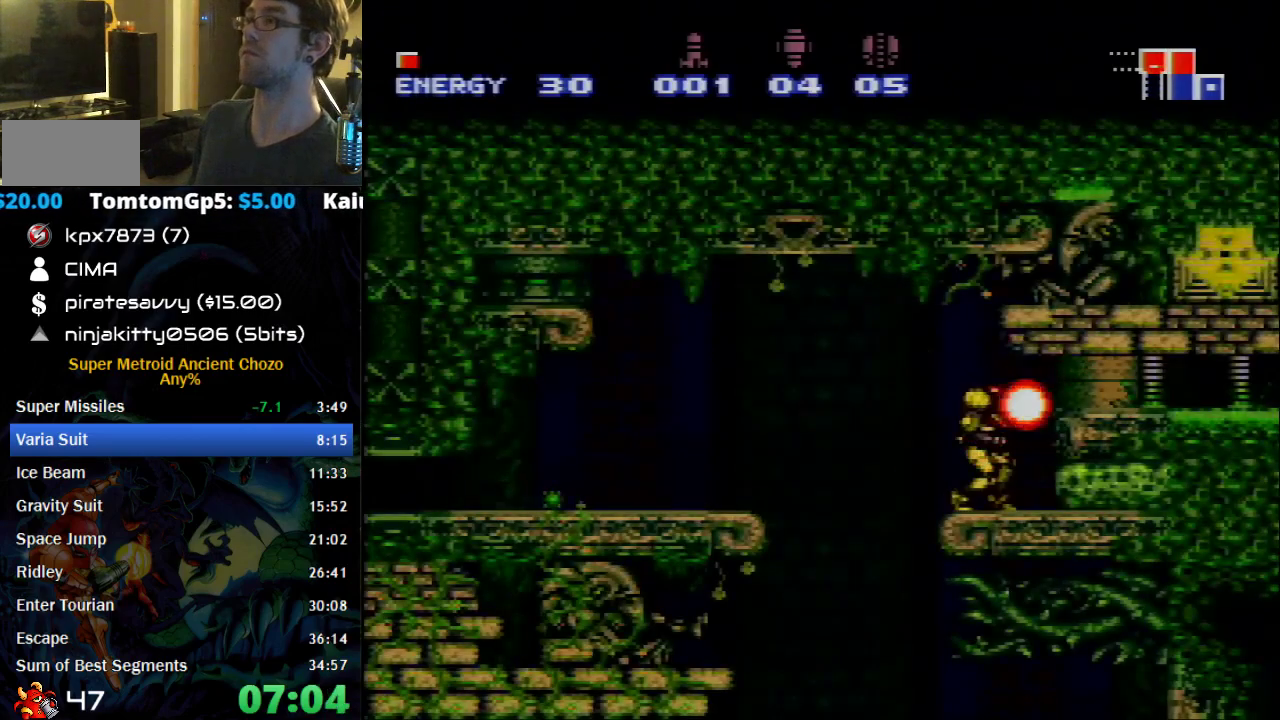
{"buttons": [], "events": [[50, "DPAD_RIGHT", "down"], [183, "DPAD_RIGHT", "up"], [250, "DPAD_DOWN", "down"], [500, "DPAD_DOWN", "up"]]}
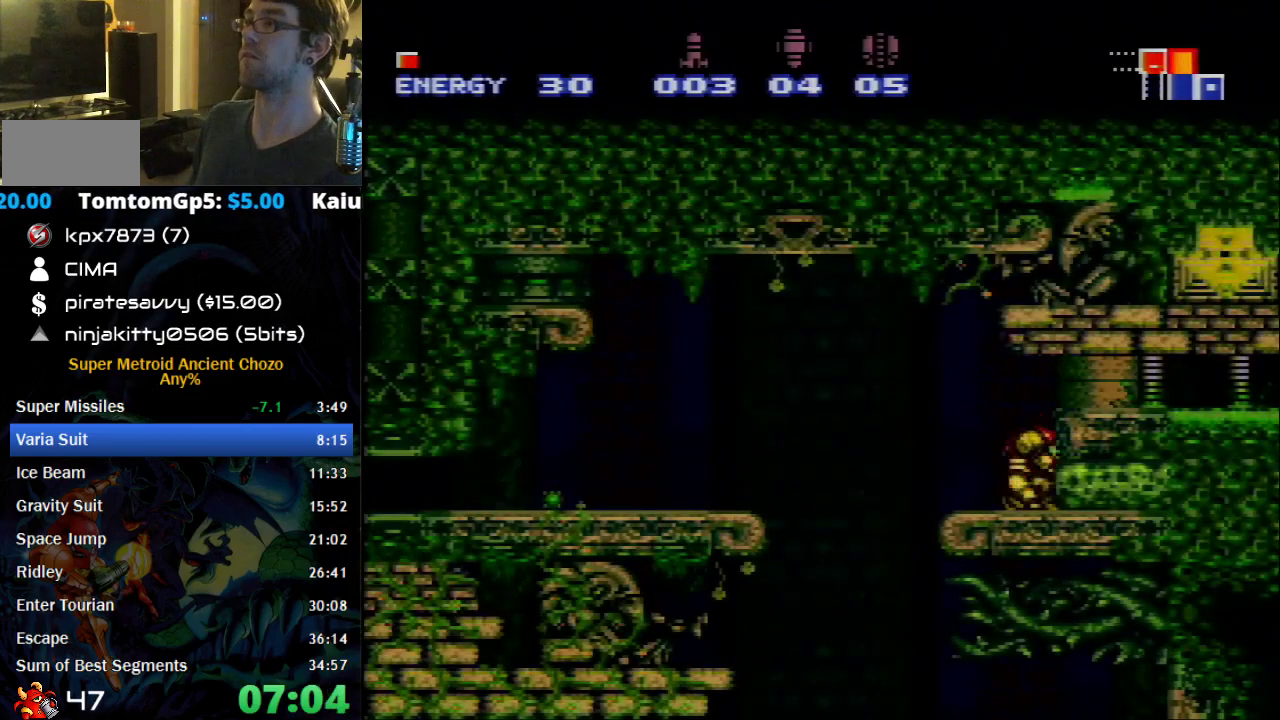
{"buttons": ["B", "DPAD_RIGHT"], "events": [[17, "X", "down"], [117, "X", "up"], [150, "DPAD_RIGHT", "down"], [250, "B", "down"]]}
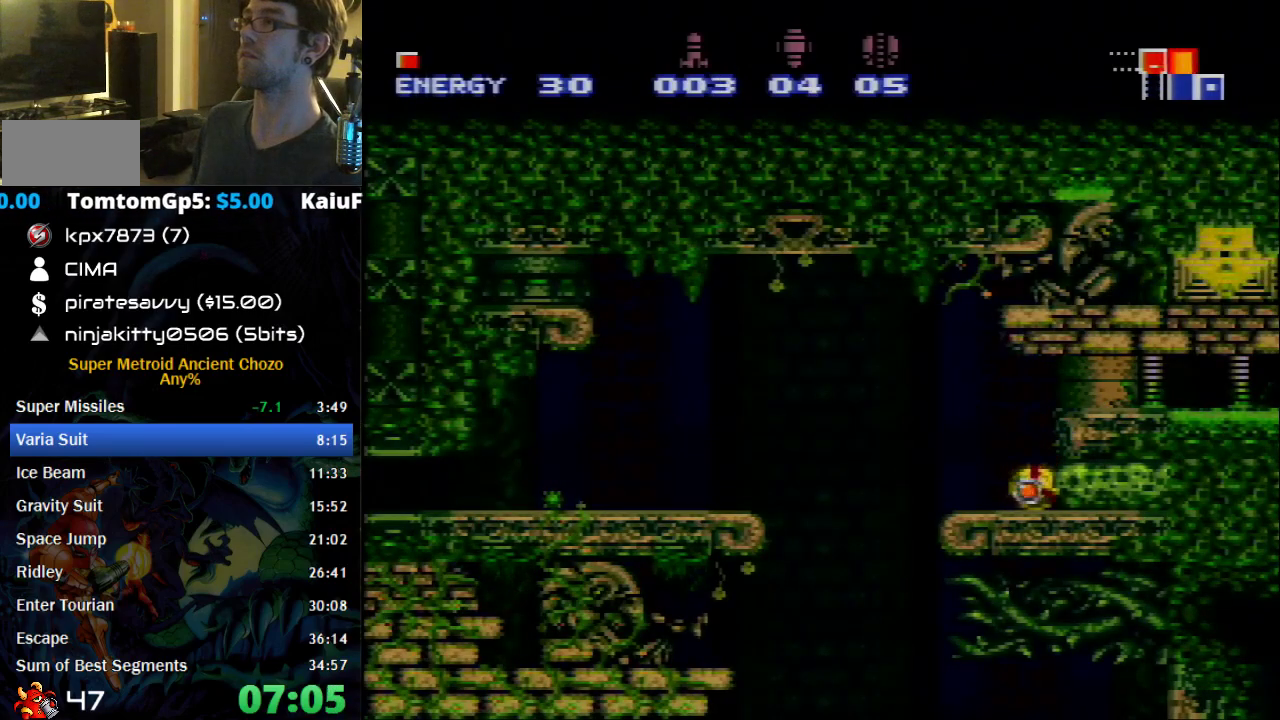
{"buttons": ["B", "DPAD_RIGHT"], "events": [[50, "Y", "down"], [117, "Y", "up"], [217, "Y", "down"], [300, "Y", "up"]]}
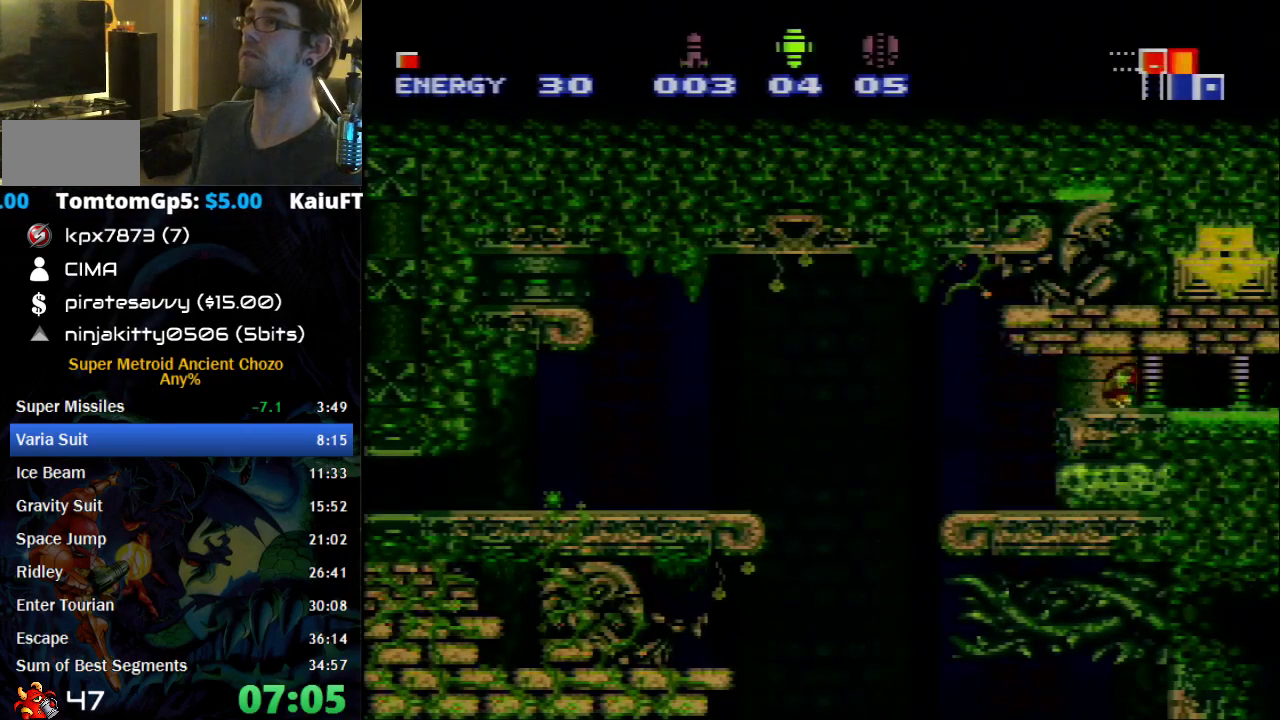
{"buttons": ["B", "DPAD_RIGHT"], "events": []}
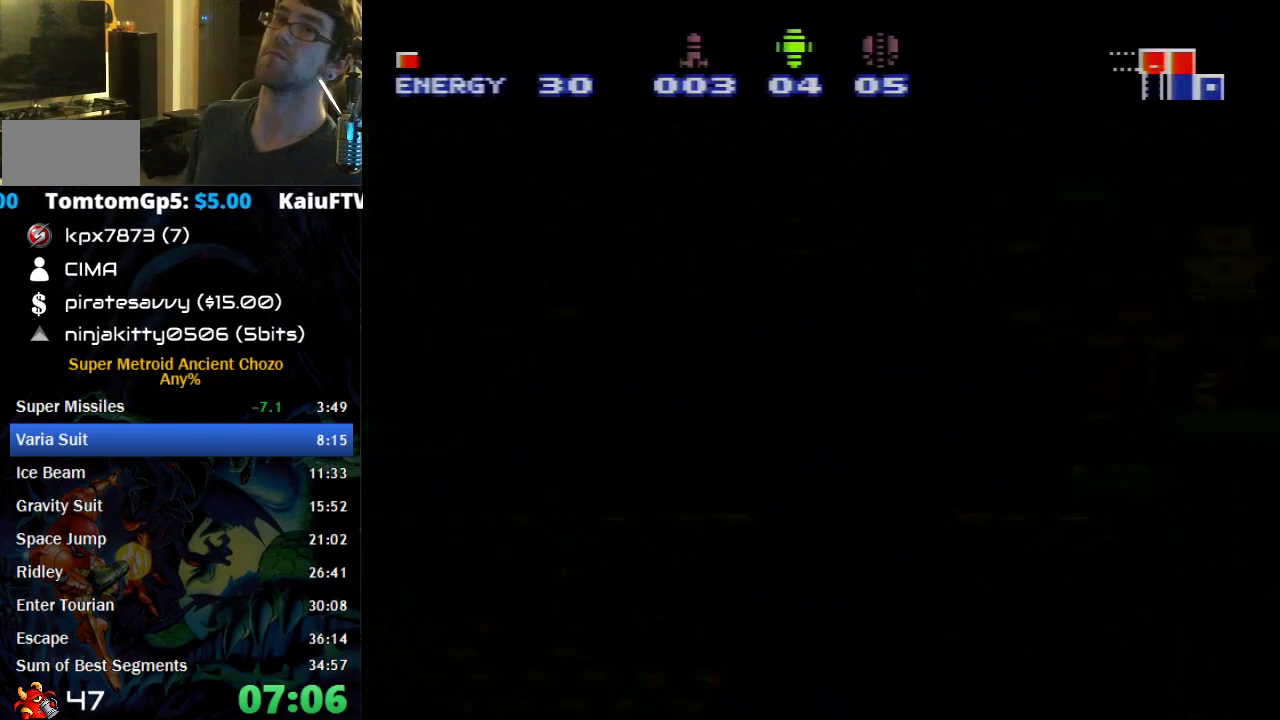
{"buttons": ["B", "DPAD_RIGHT"], "events": []}
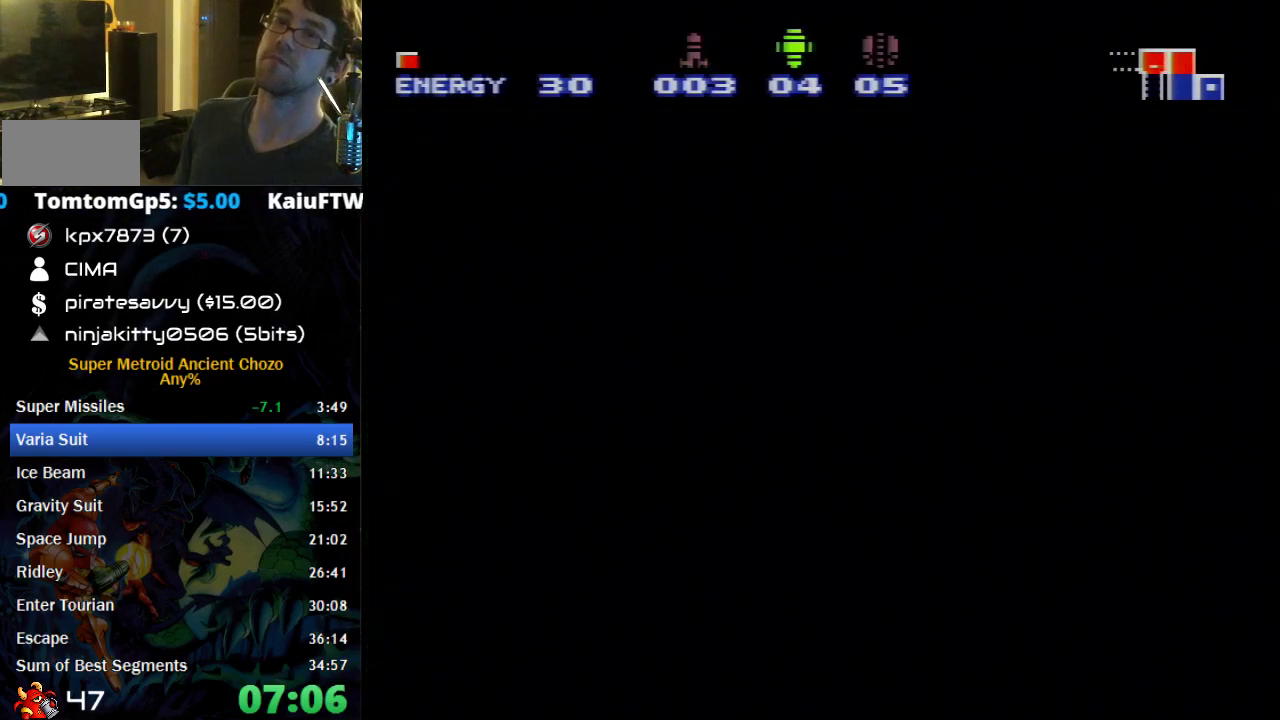
{"buttons": ["B", "DPAD_RIGHT"], "events": []}
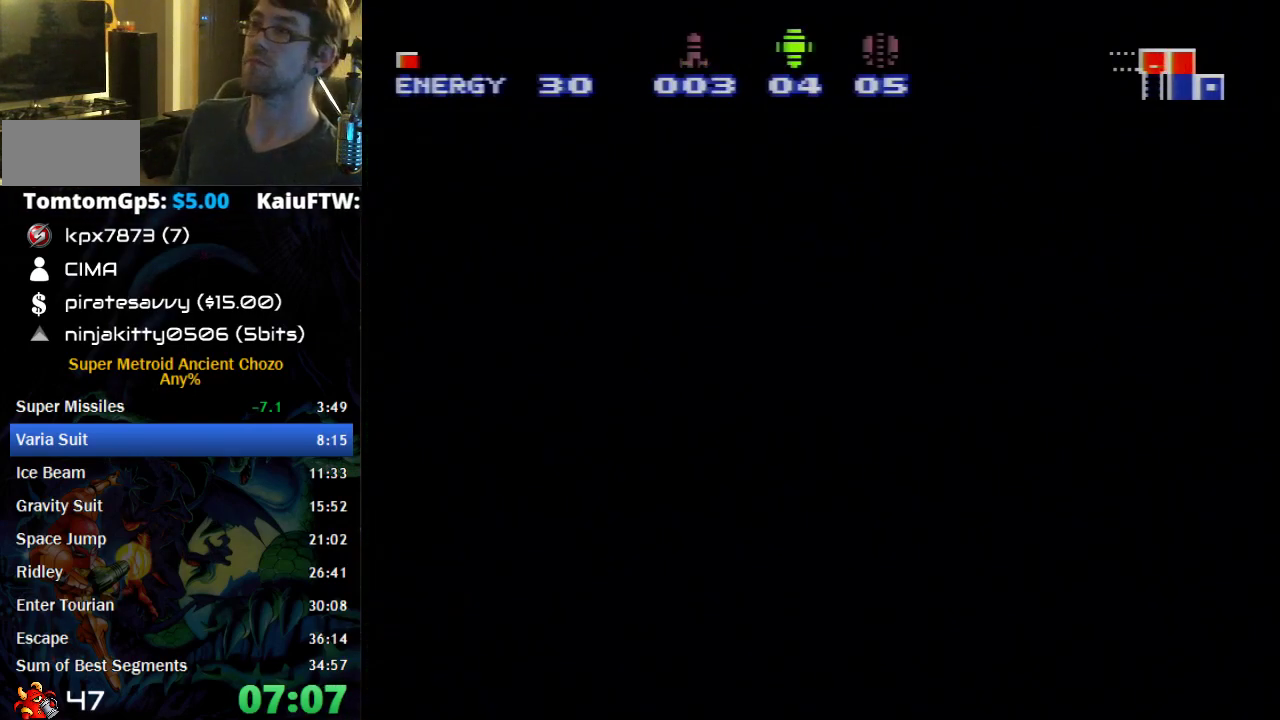
{"buttons": ["B", "DPAD_RIGHT"], "events": []}
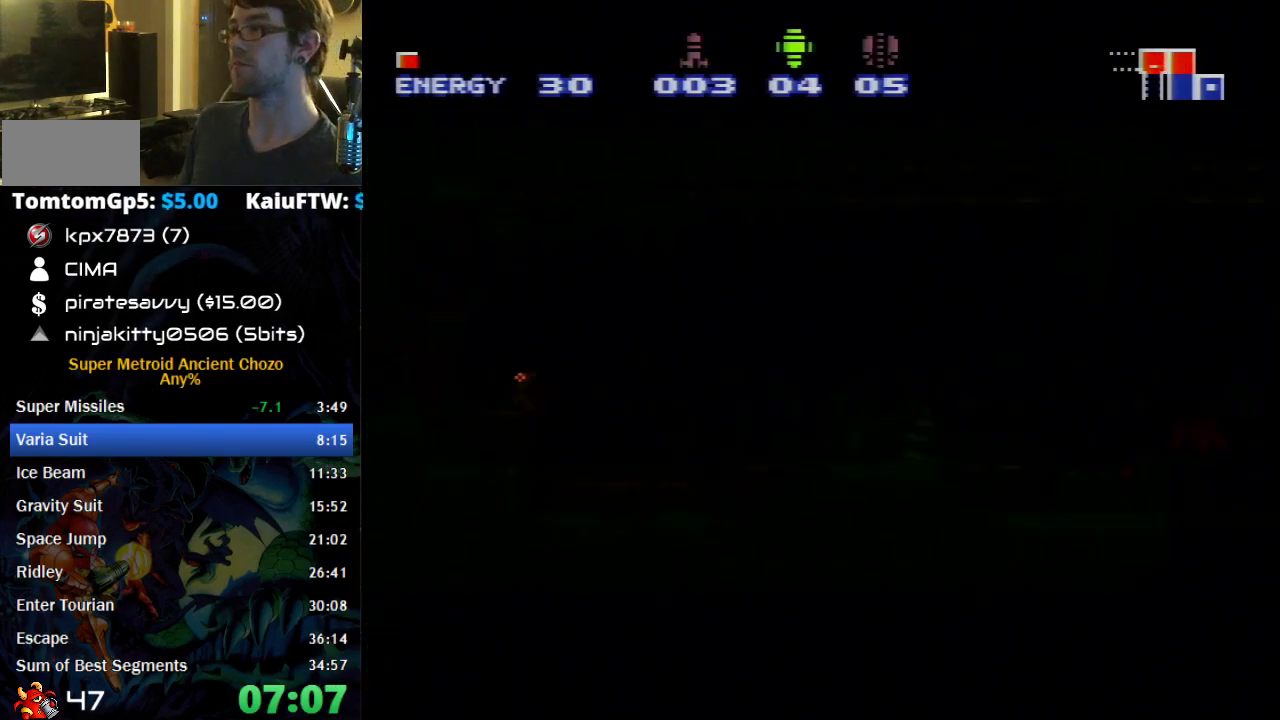
{"buttons": ["B", "DPAD_RIGHT"], "events": [[333, "DPAD_UP", "down"], [433, "DPAD_UP", "up"]]}
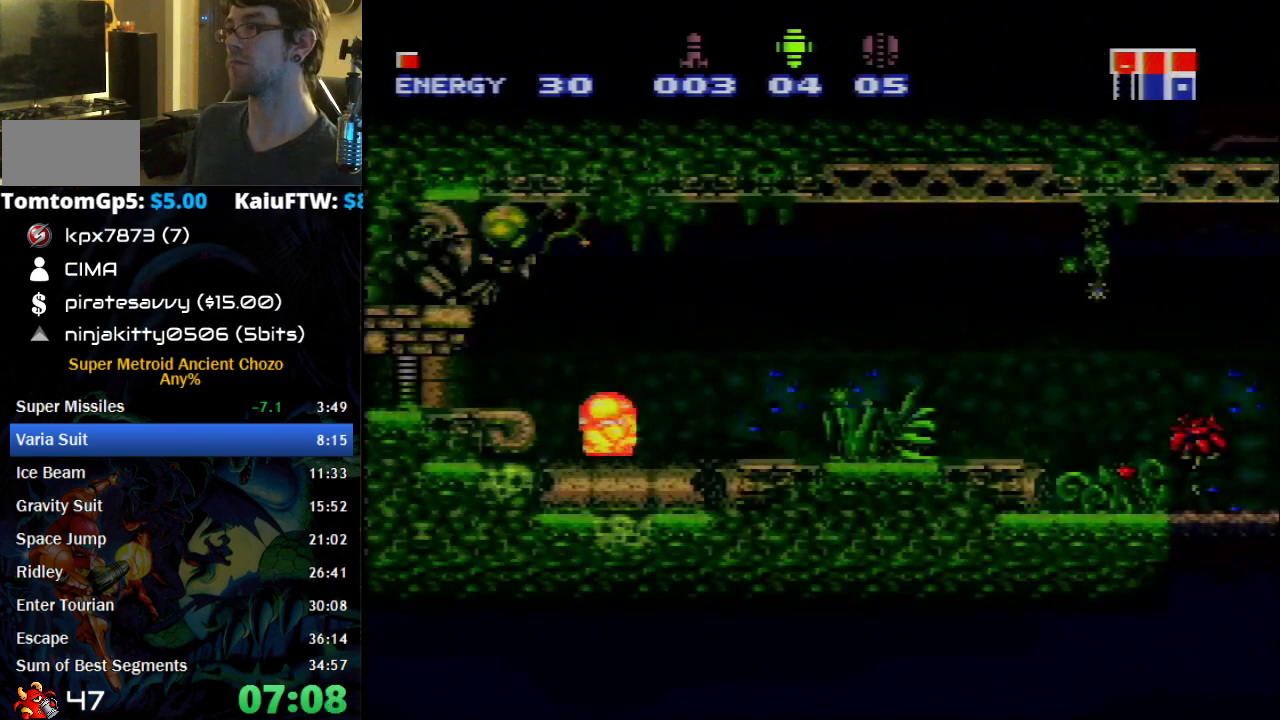
{"buttons": ["B", "DPAD_RIGHT"], "events": []}
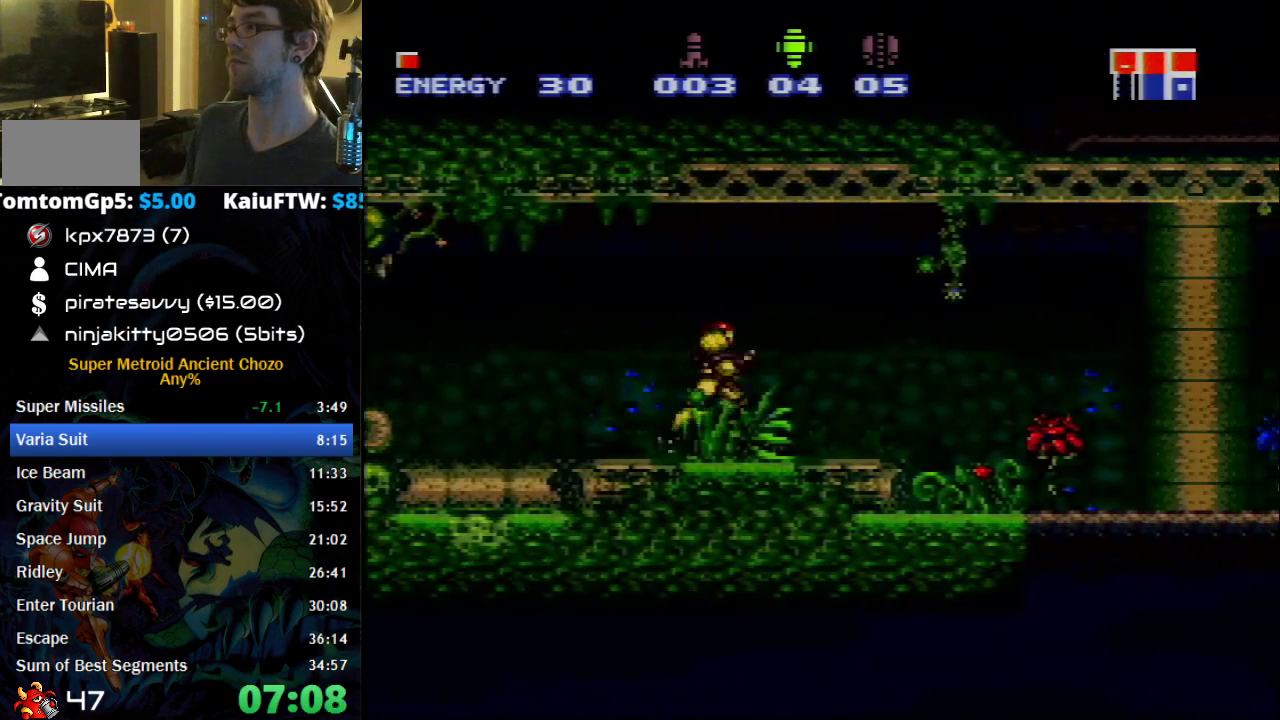
{"buttons": ["B", "DPAD_RIGHT"], "events": [[50, "X", "down"], [117, "X", "up"], [250, "X", "down"], [367, "X", "up"]]}
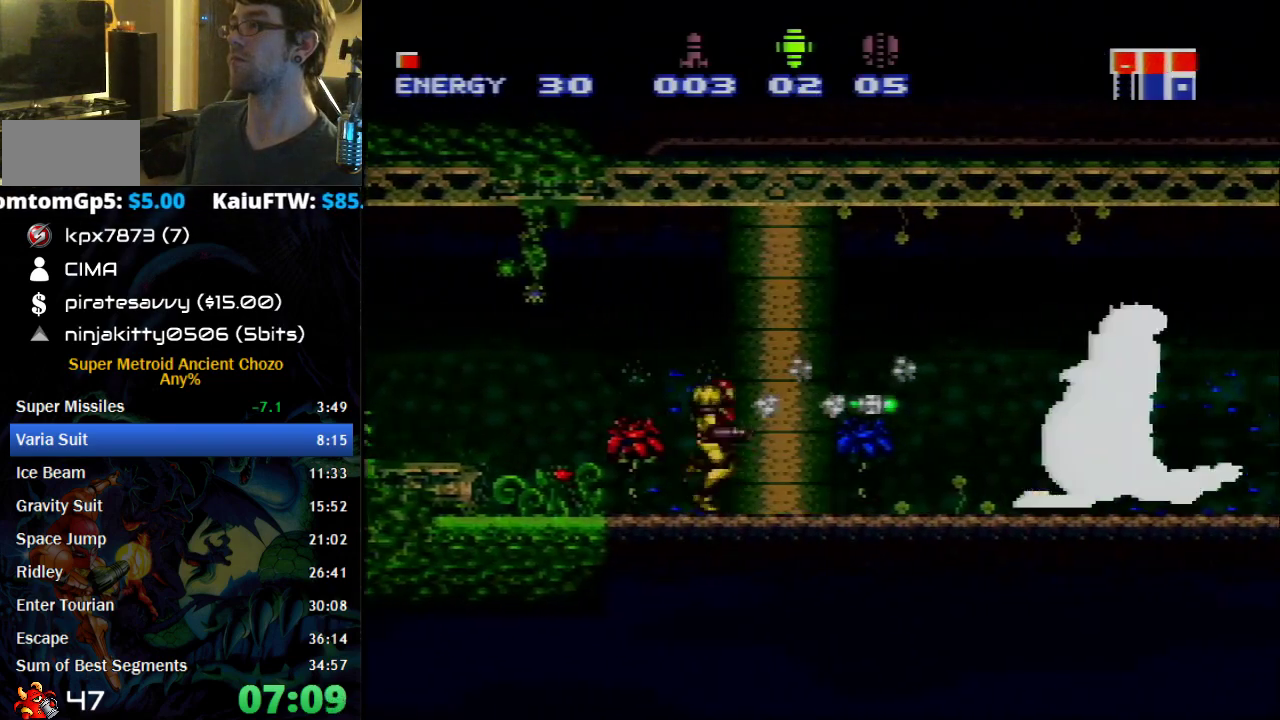
{"buttons": ["A", "B"], "events": [[83, "A", "down"], [150, "B", "up"], [217, "A", "up"], [267, "A", "down"], [267, "DPAD_RIGHT", "up"], [367, "B", "down"], [433, "DPAD_DOWN", "down"], [500, "DPAD_DOWN", "up"]]}
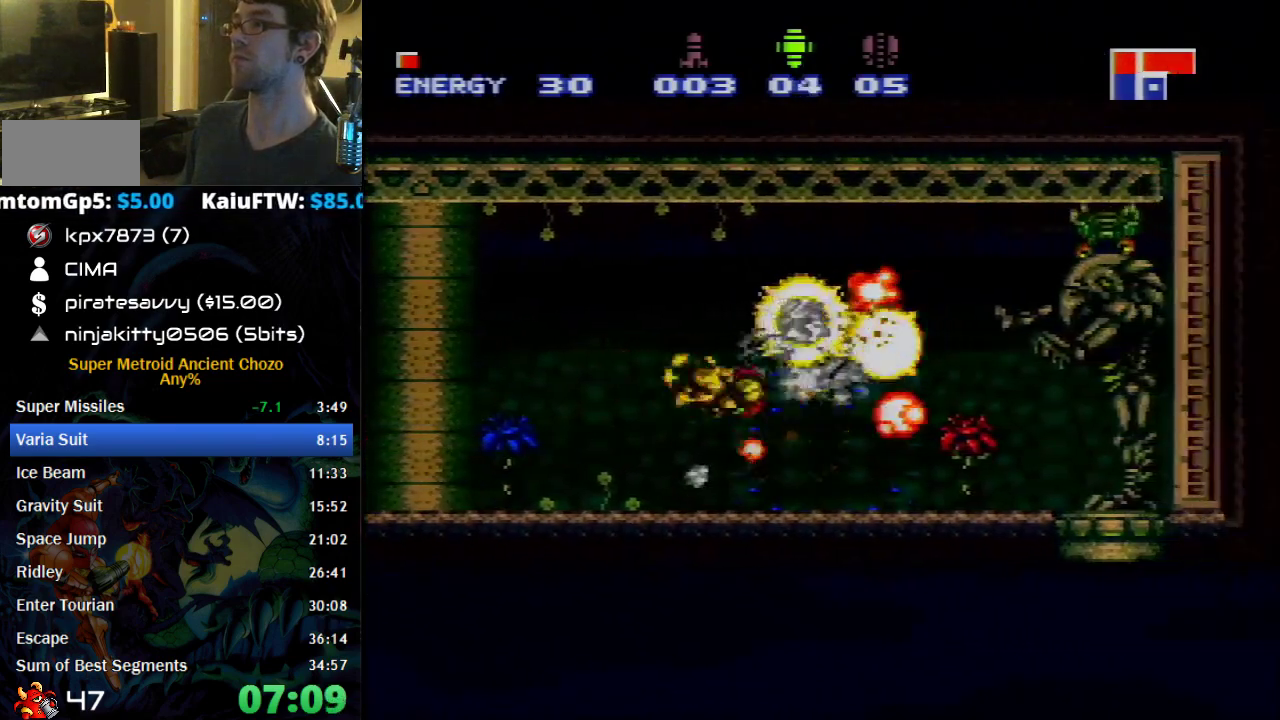
{"buttons": ["DPAD_RIGHT"], "events": [[50, "DPAD_DOWN", "down"], [83, "DPAD_RIGHT", "down"], [367, "DPAD_DOWN", "up"], [400, "B", "up"], [433, "A", "up"]]}
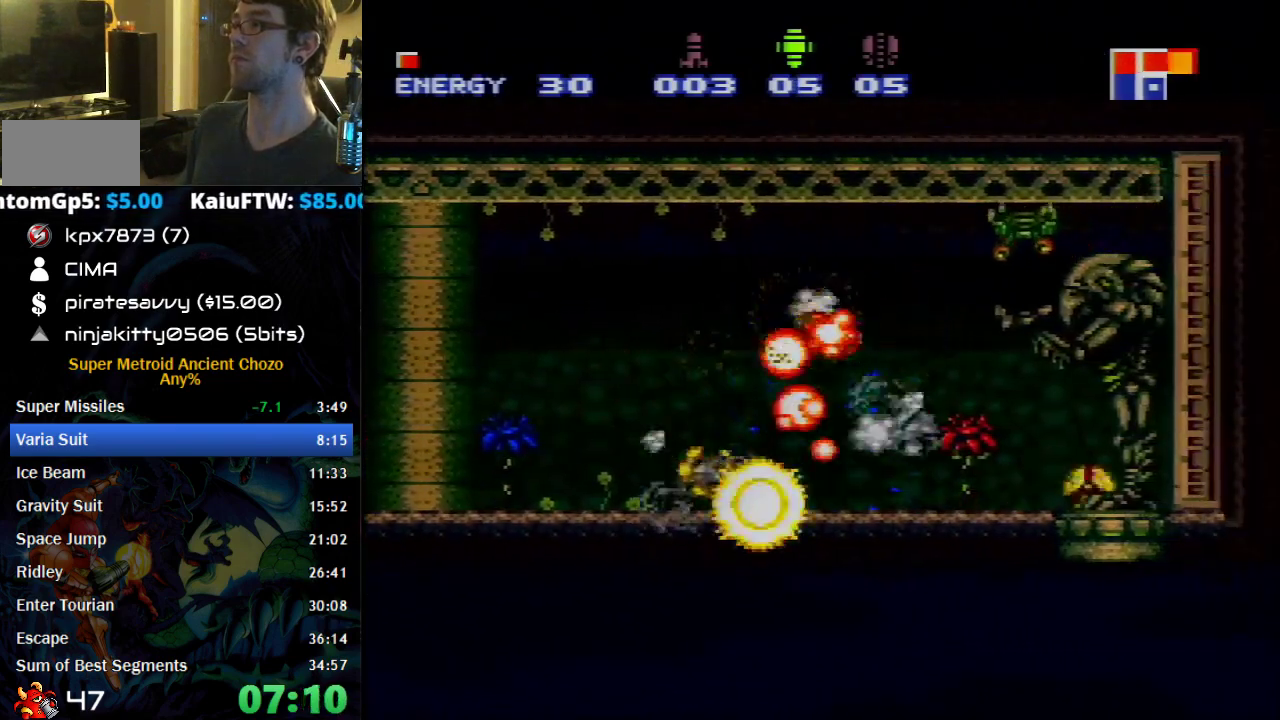
{"buttons": ["B", "DPAD_LEFT"], "events": [[17, "DPAD_RIGHT", "up"], [50, "SELECT", "down"], [233, "SELECT", "up"], [267, "DPAD_LEFT", "down"], [433, "B", "down"]]}
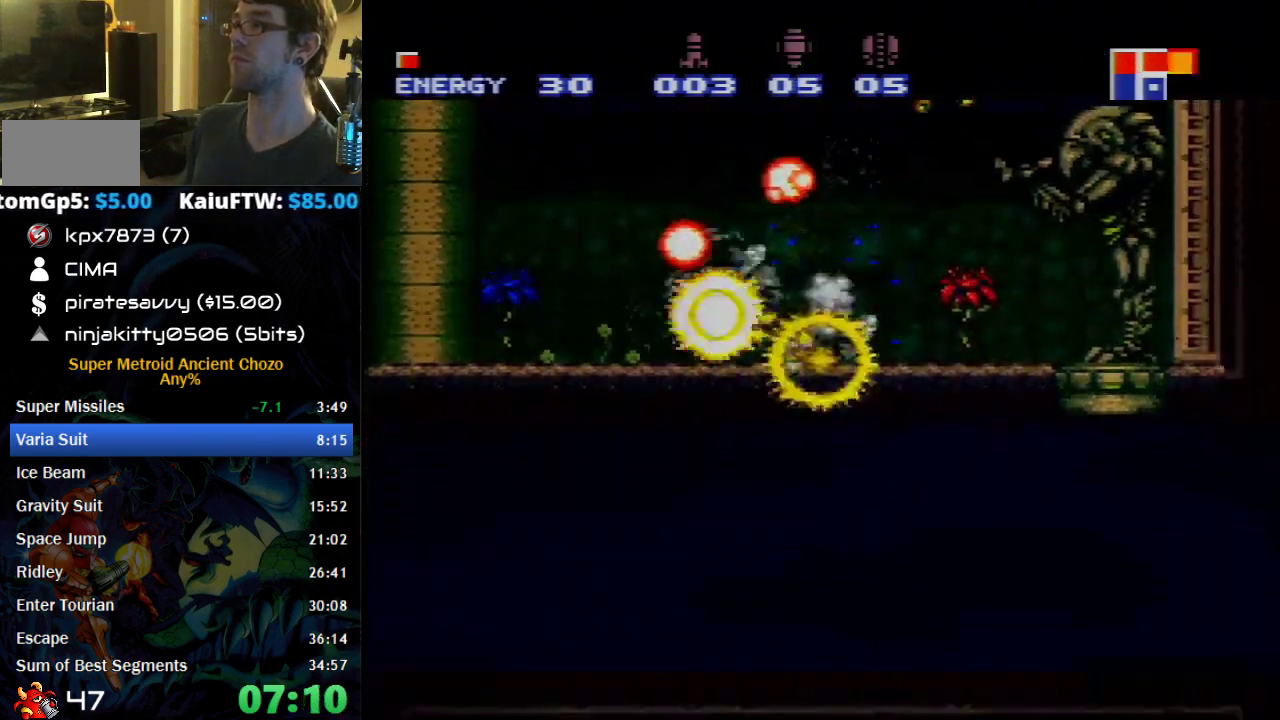
{"buttons": ["B", "DPAD_LEFT"], "events": []}
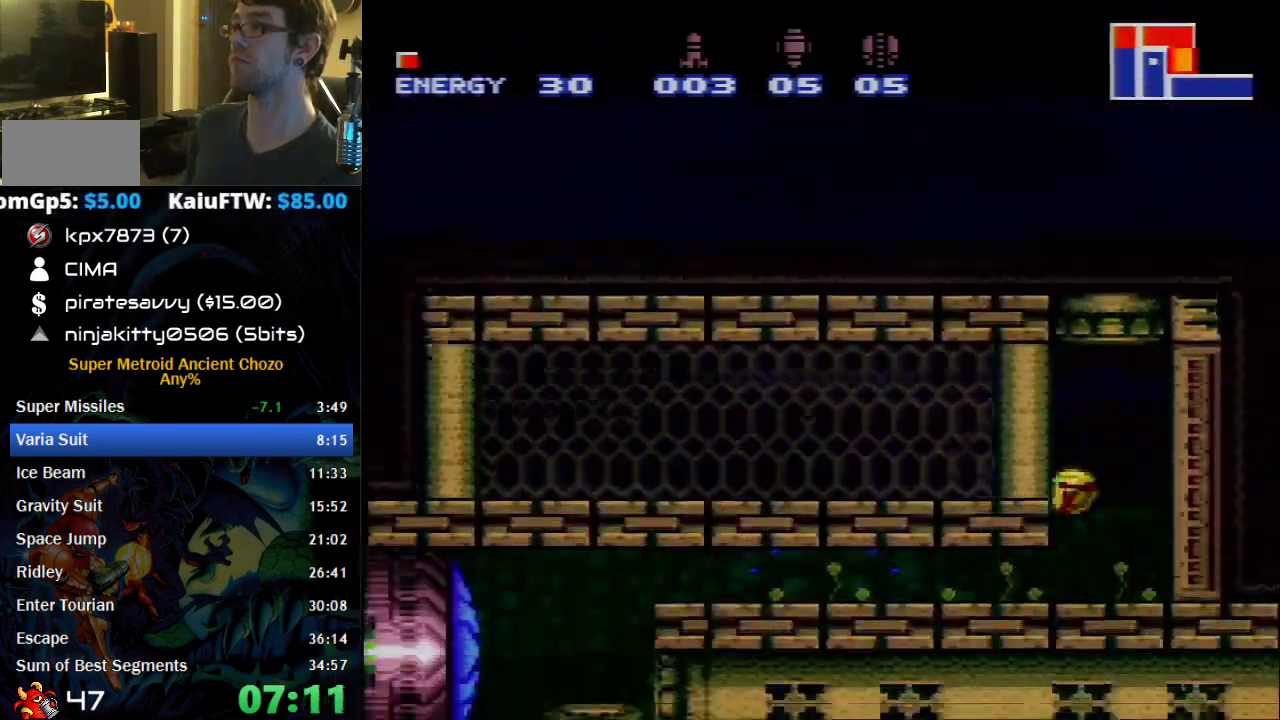
{"buttons": ["B", "DPAD_LEFT"], "events": []}
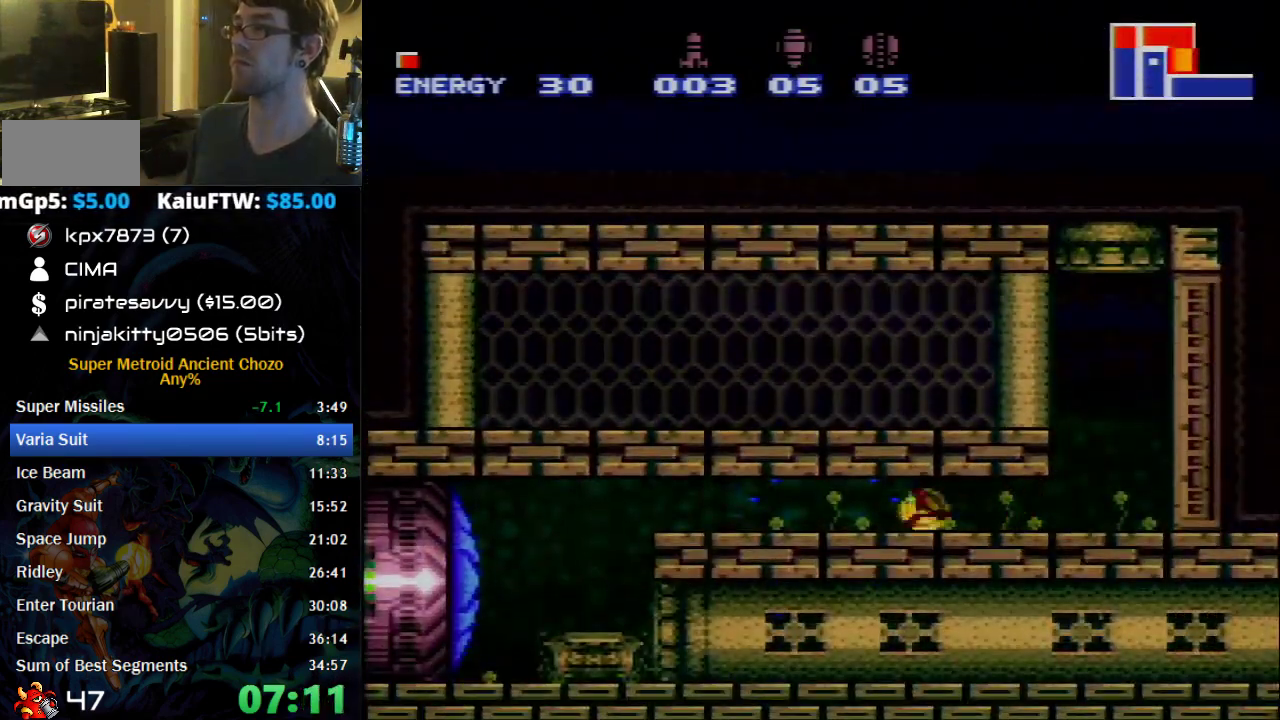
{"buttons": ["B", "DPAD_RIGHT"], "events": [[333, "DPAD_LEFT", "up"], [467, "DPAD_RIGHT", "down"]]}
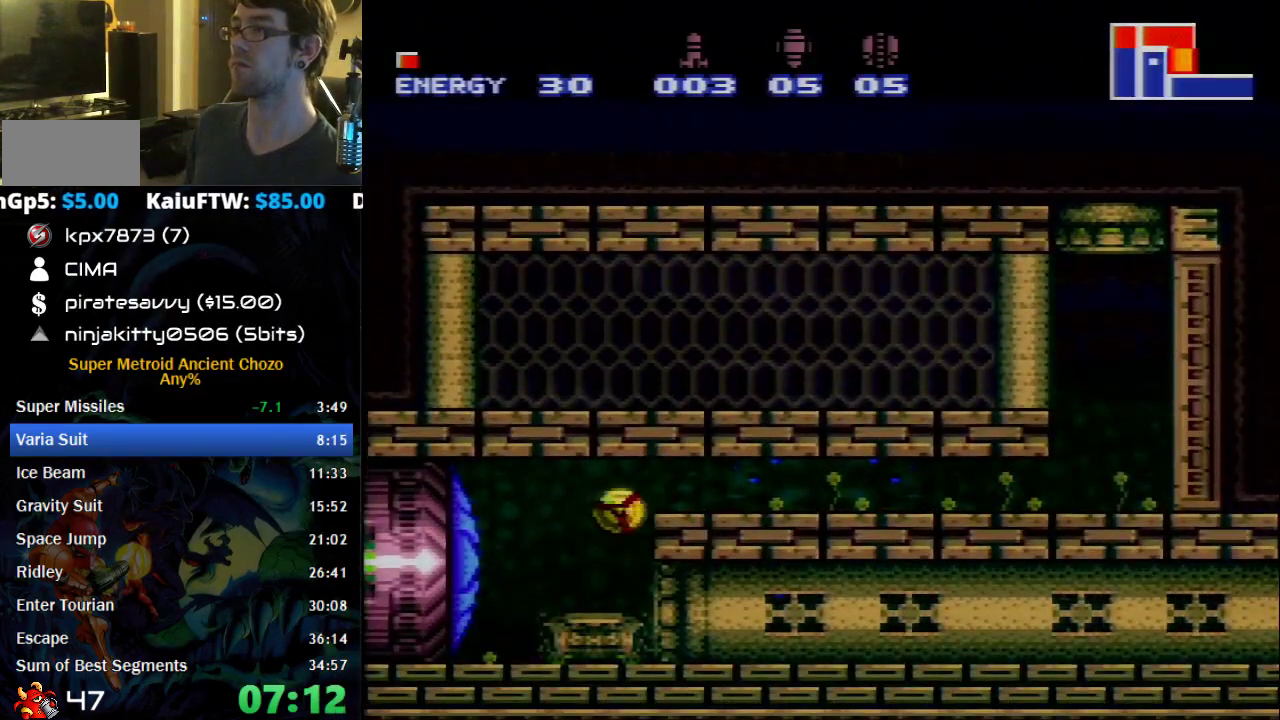
{"buttons": ["B", "DPAD_RIGHT"], "events": [[50, "DPAD_DOWN", "down"], [183, "X", "down"], [300, "X", "up"], [333, "DPAD_DOWN", "up"]]}
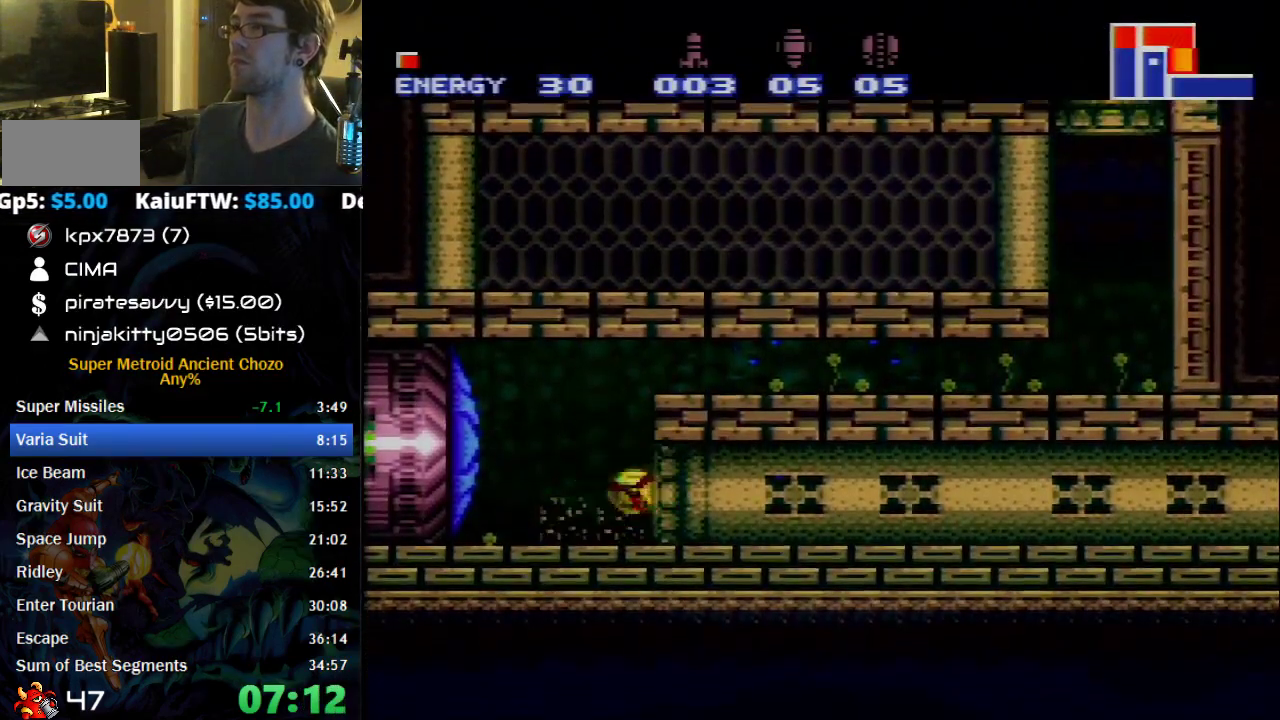
{"buttons": ["B", "X", "DPAD_DOWN", "DPAD_RIGHT"], "events": [[250, "DPAD_DOWN", "down"], [300, "X", "down"], [400, "X", "up"], [500, "X", "down"]]}